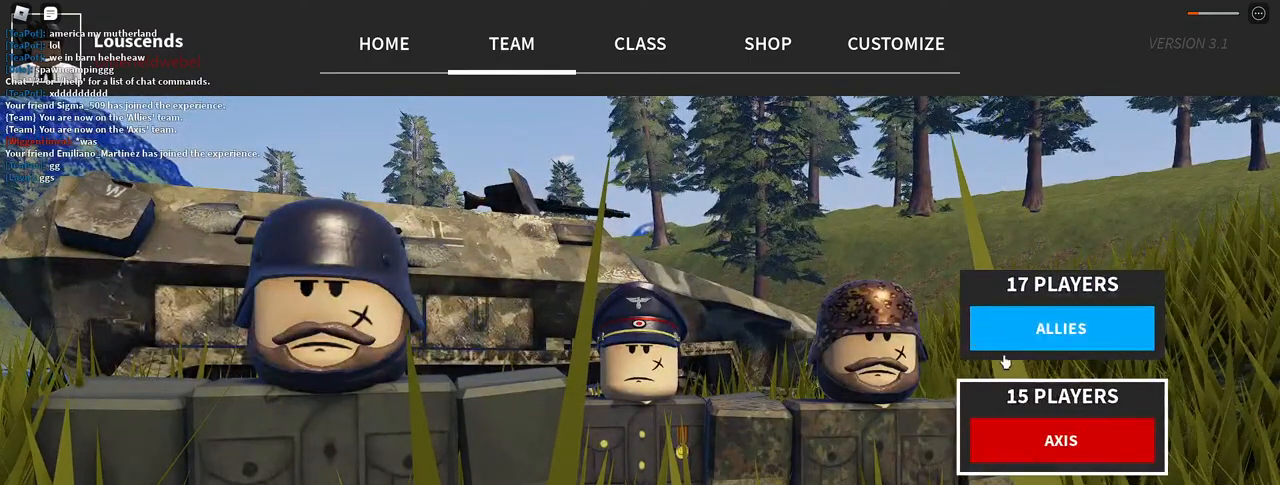
Gameplay with keyboard and mouse; each line is a JSON object with the keys and mouse buttons held at the frame after it. "events" lists presses ("down") and releases ("up") of "a", "ctrl", "d", "e", "f", "q", "r", "s", "shift", "space", "tab", "w", "mouse_left", "mouse_wheel", "mouse_right", "mouse_mb4" and "mouse_mb5" between this image and that frame as [ms after this image, input, new state], when the widget could be followed in between. "mouse_left", "mouse_wheel", "mouse_right", "mouse_mb4", "mouse_mb5" = the "left", "wheel", "right", "mb4", "mb5" buttons of the "mouse" list. No other keys are recorded. "wheel" means that the mouse wheel is clicked or scrolled. Mouse movement is not recorded.
{"keys": [], "mouse": ["left"], "events": [[67, "mouse_left", "up"], [483, "mouse_left", "down"]]}
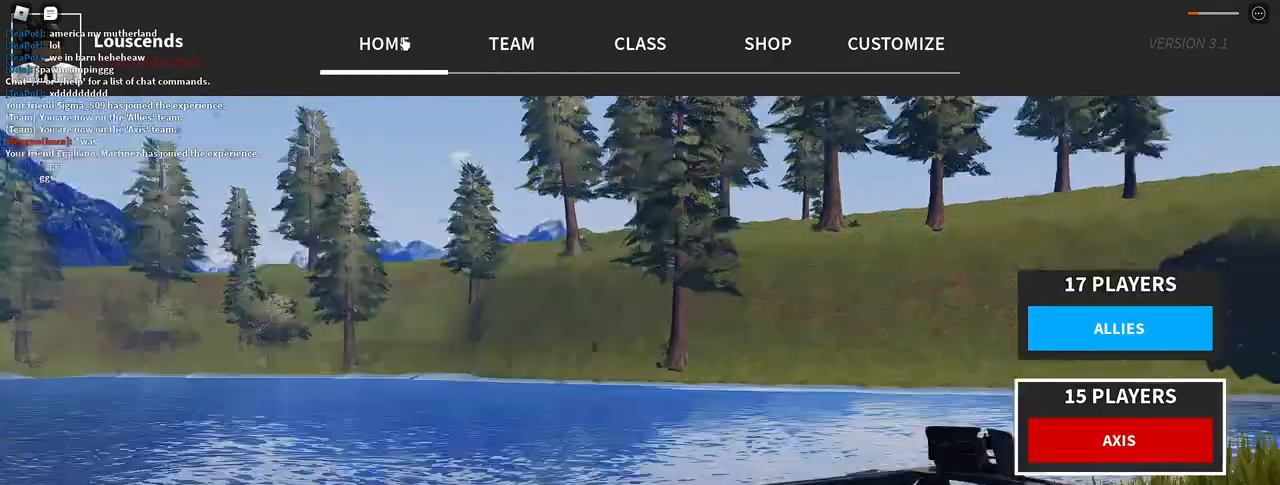
{"keys": [], "mouse": [], "events": [[83, "mouse_left", "up"]]}
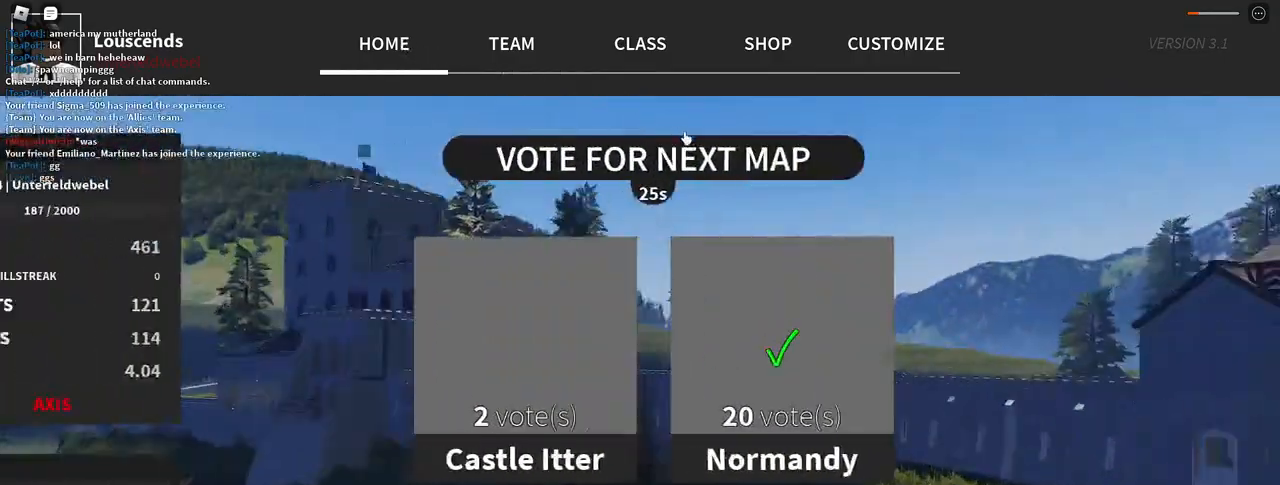
{"keys": [], "mouse": [], "events": []}
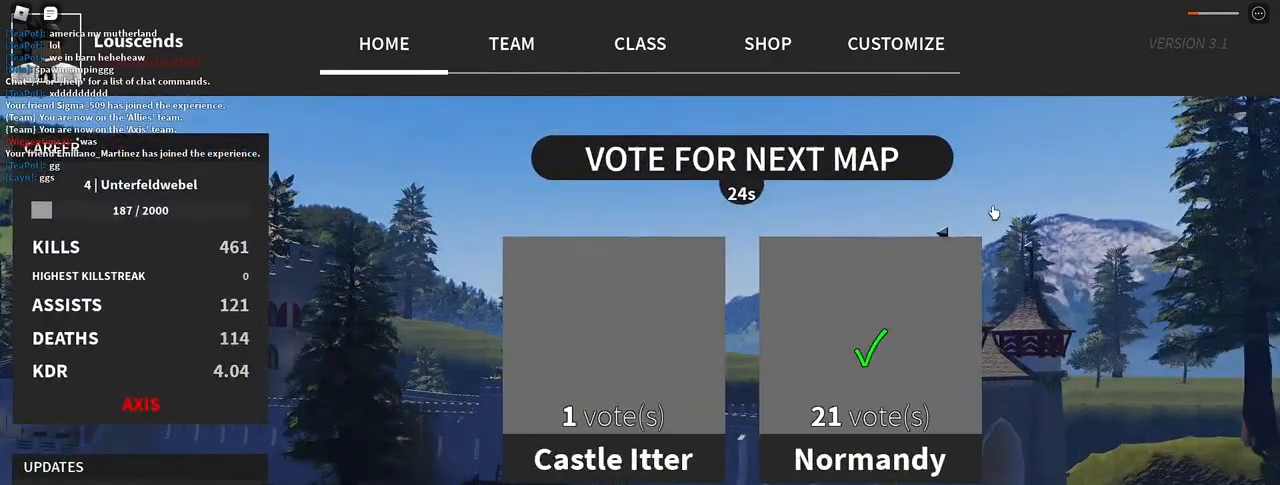
{"keys": [], "mouse": [], "events": [[367, "tab", "down"], [467, "tab", "up"]]}
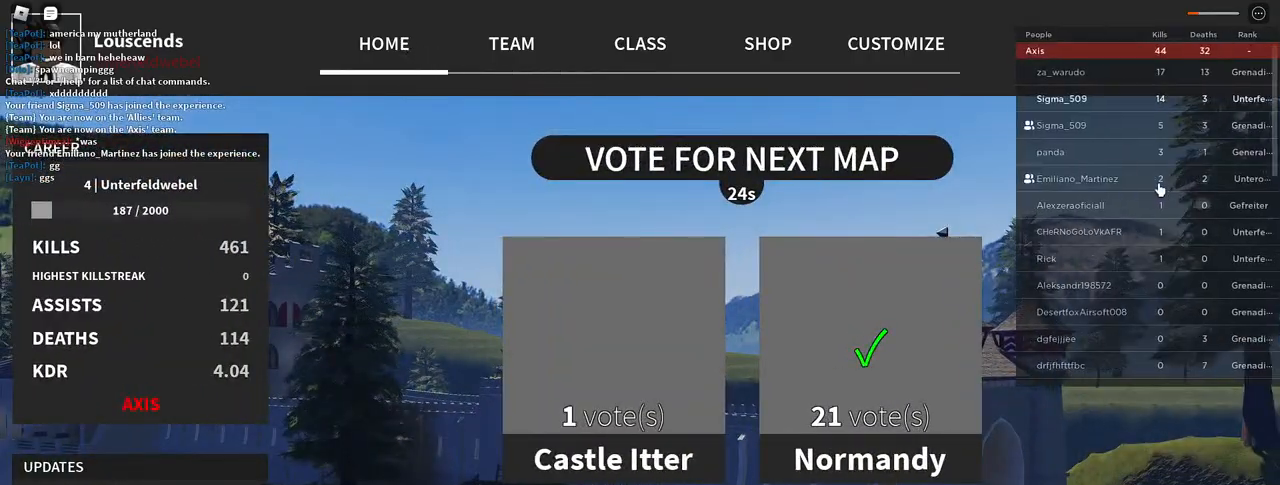
{"keys": [], "mouse": [], "events": []}
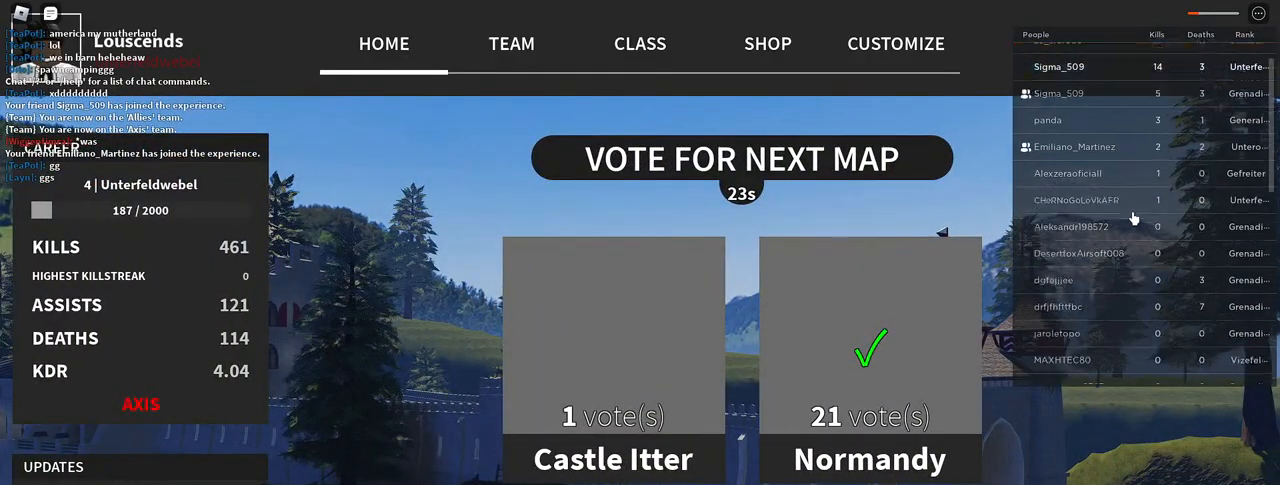
{"keys": [], "mouse": [], "events": []}
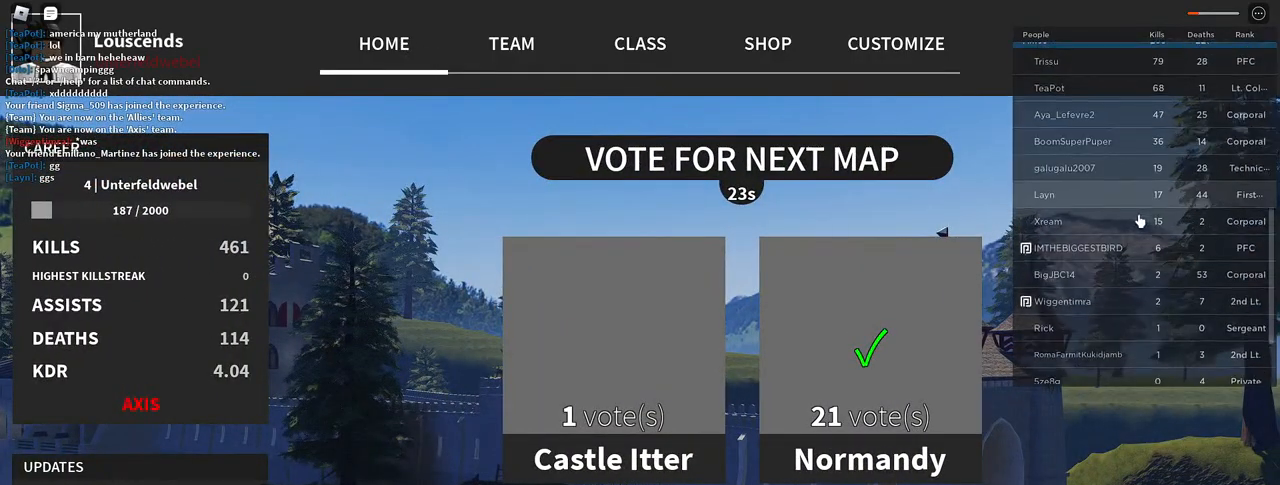
{"keys": [], "mouse": []}
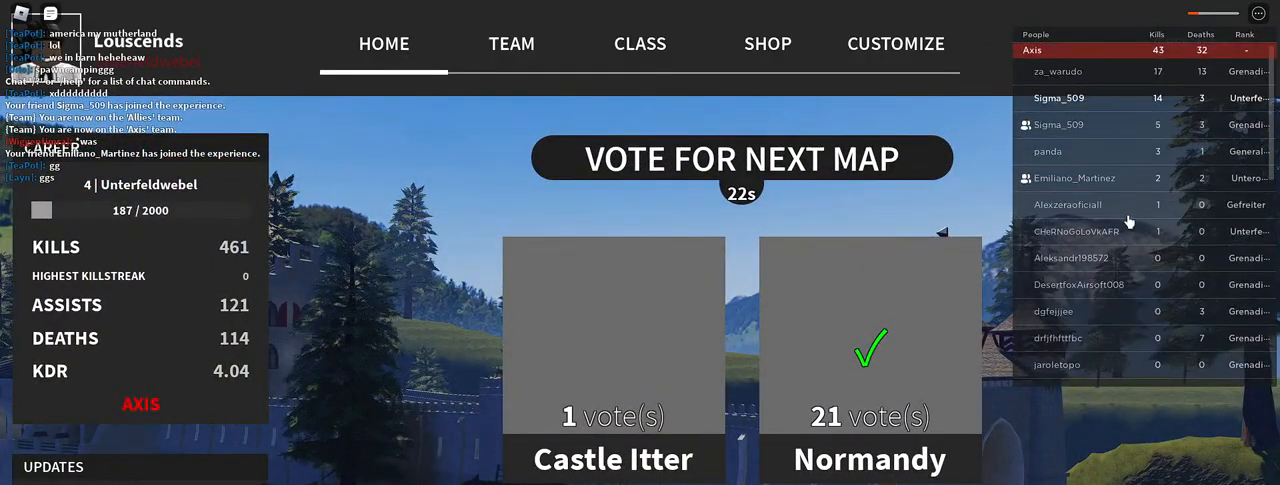
{"keys": [], "mouse": [], "events": [[33, "tab", "down"], [117, "tab", "up"], [400, "mouse_left", "down"], [483, "mouse_left", "up"]]}
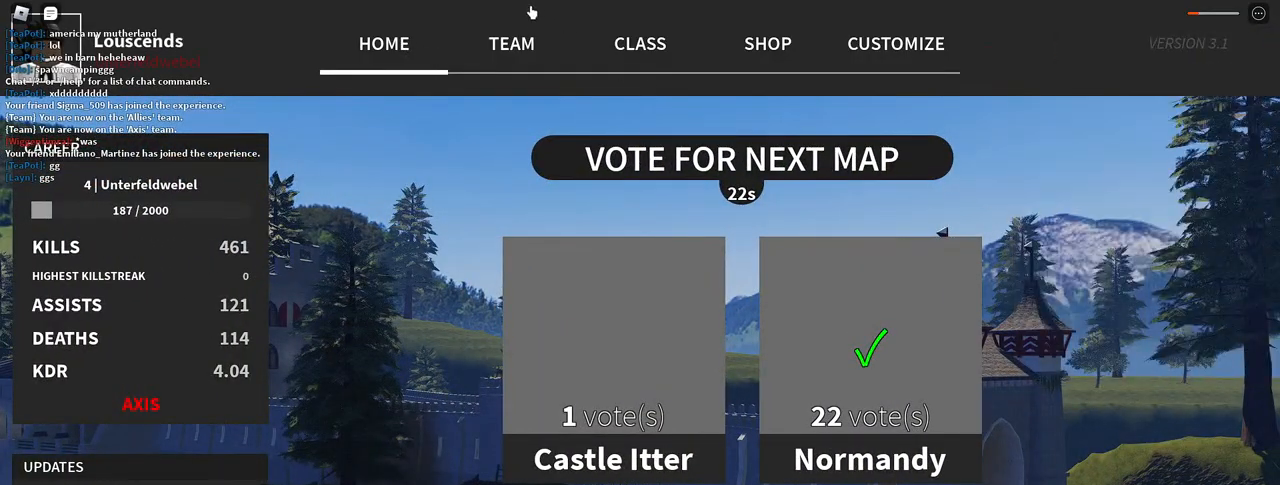
{"keys": [], "mouse": [], "events": [[83, "mouse_left", "down"], [183, "mouse_left", "up"]]}
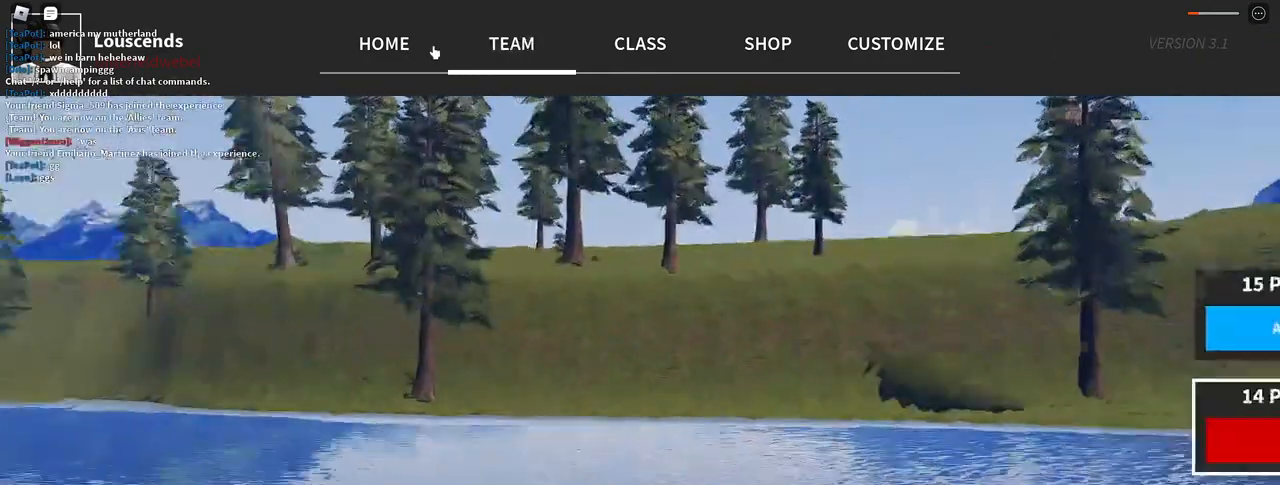
{"keys": [], "mouse": [], "events": []}
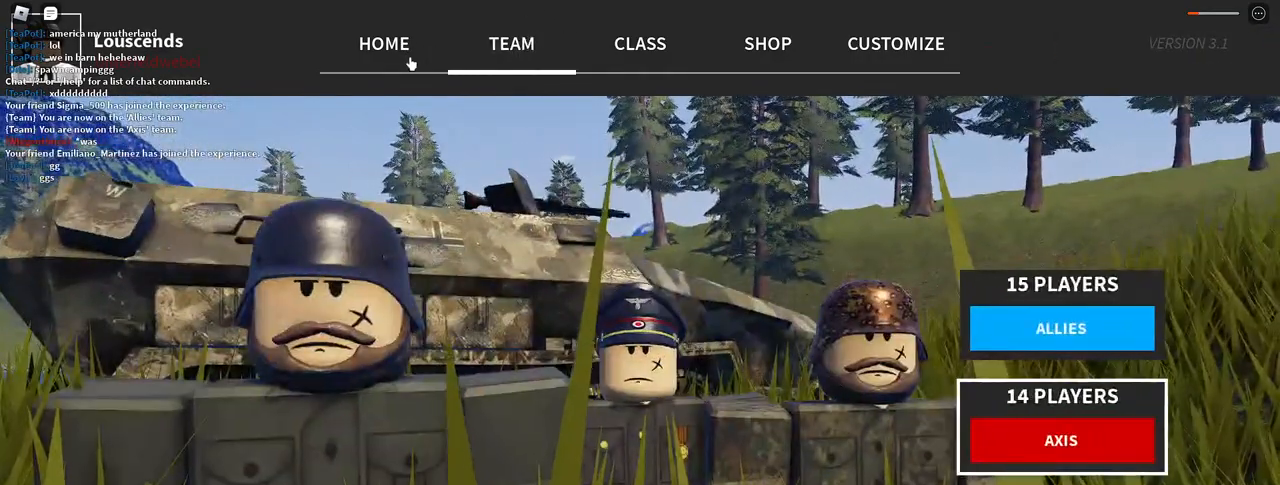
{"keys": [], "mouse": [], "events": [[267, "tab", "down"], [400, "tab", "up"]]}
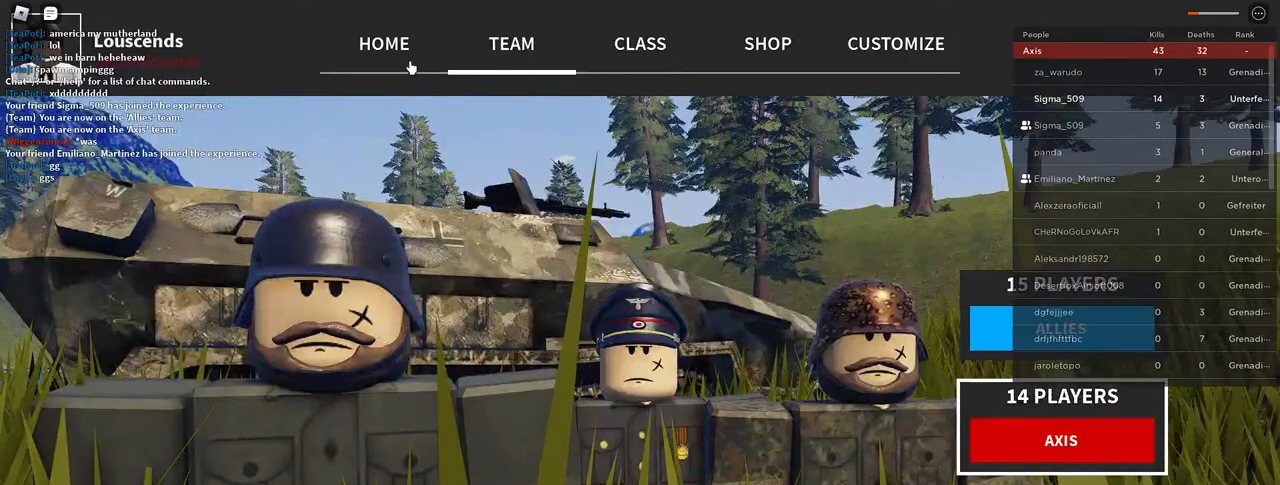
{"keys": [], "mouse": [], "events": []}
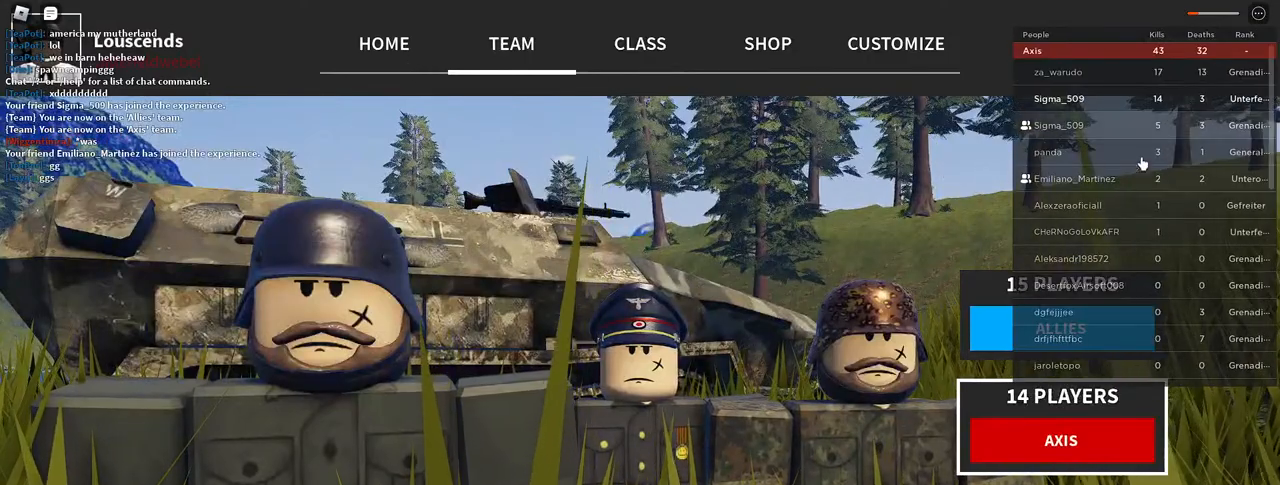
{"keys": [], "mouse": [], "events": []}
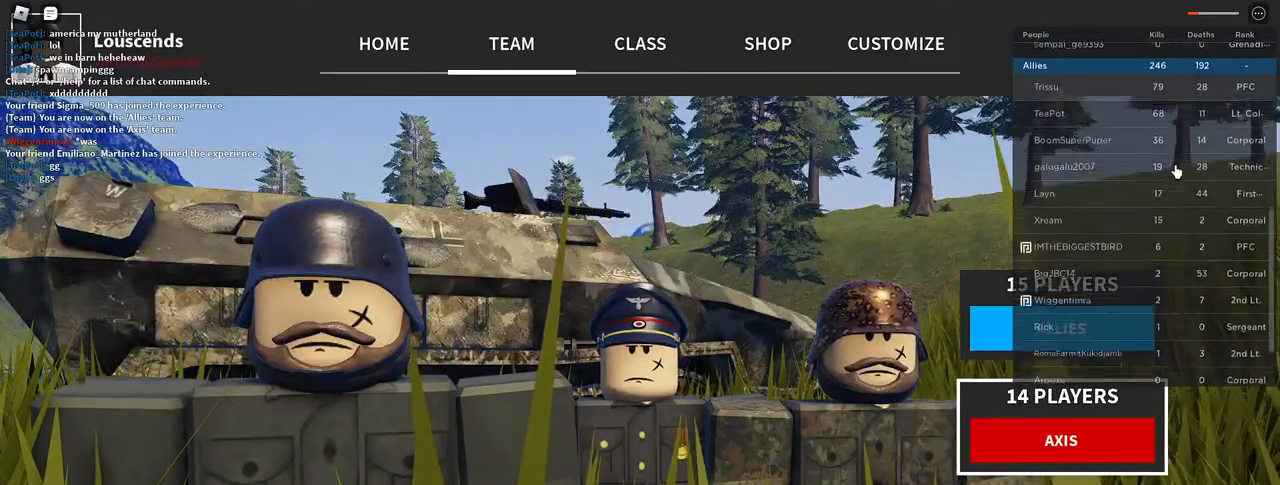
{"keys": [], "mouse": [], "events": [[17, "mouse_wheel", "down"], [367, "mouse_wheel", "up"]]}
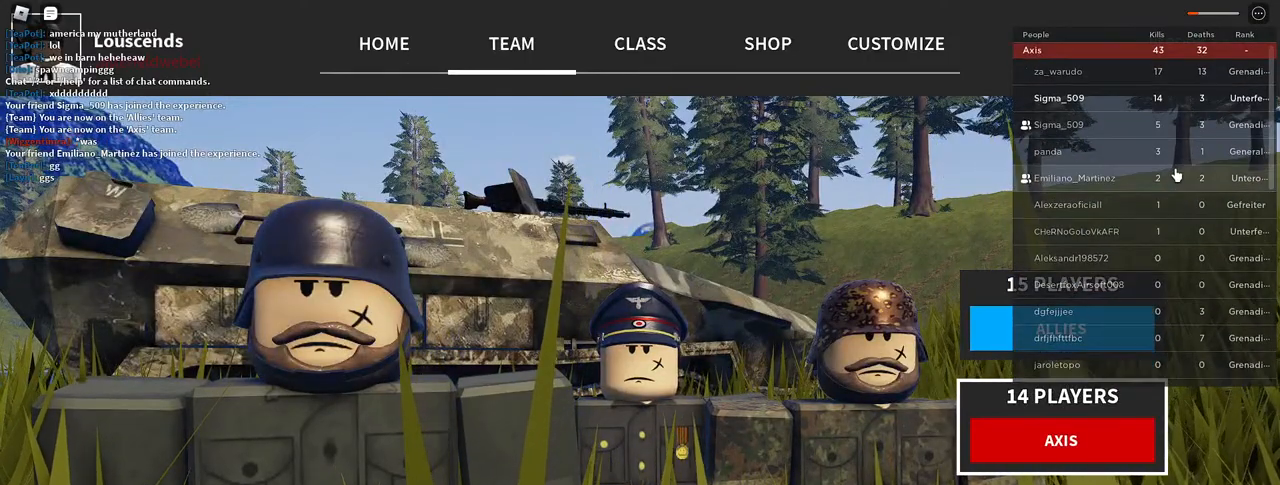
{"keys": [], "mouse": [], "events": [[217, "tab", "down"], [317, "tab", "up"]]}